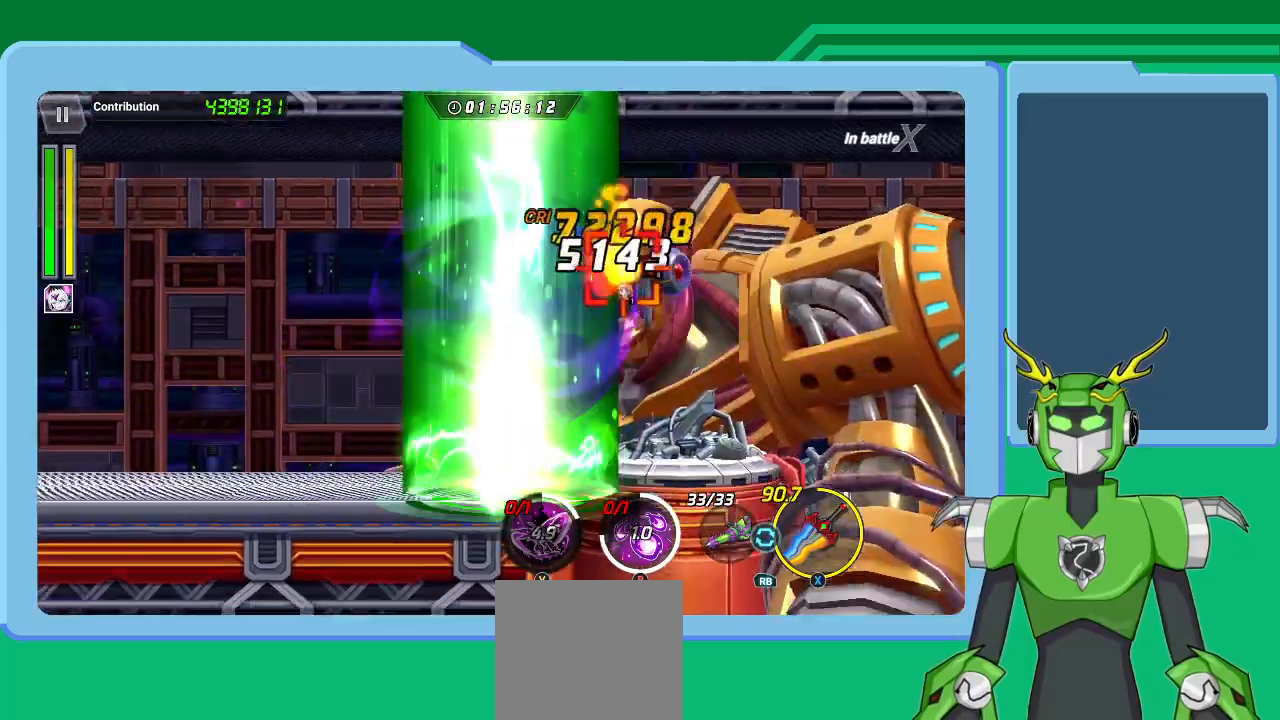
Gameplay with a controller (Xbox layout); each line is a JSON object with the inputs held at the frame after it. "events" lists button and stick changes between this image and that frame as [ms after this image, input, new state], when the widget could be followed in between.
{"buttons": ["X", "L1"], "left_stick": "up-right", "right_stick": "center", "events": [[67, "L1", "up"], [67, "R1", "down"], [133, "L1", "down"], [133, "R1", "up"], [233, "L1", "up"], [333, "L1", "down"], [400, "L1", "up"], [467, "L1", "down"]]}
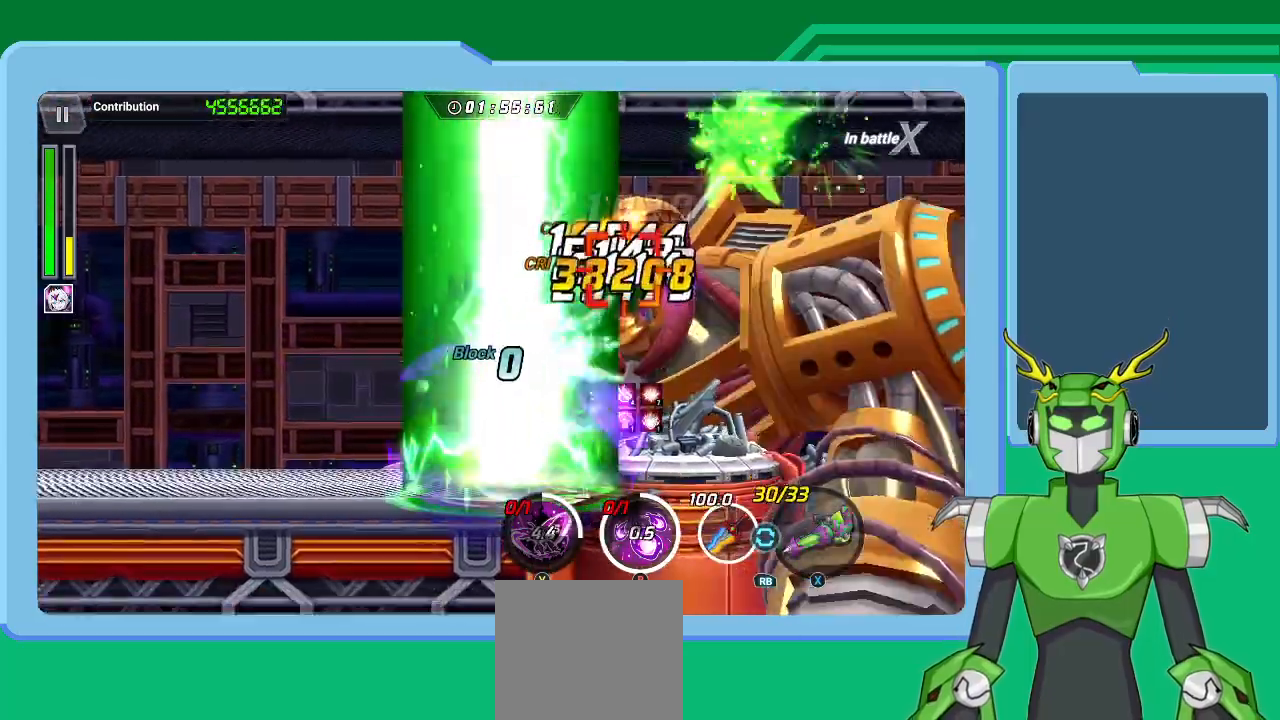
{"buttons": ["X", "L1", "R1"], "left_stick": "up-right", "right_stick": "center", "events": [[67, "L1", "up"], [133, "L1", "down"], [200, "L1", "up"], [300, "L1", "down"], [300, "R1", "down"], [367, "L1", "up"], [367, "R1", "up"], [467, "L1", "down"], [467, "R1", "down"]]}
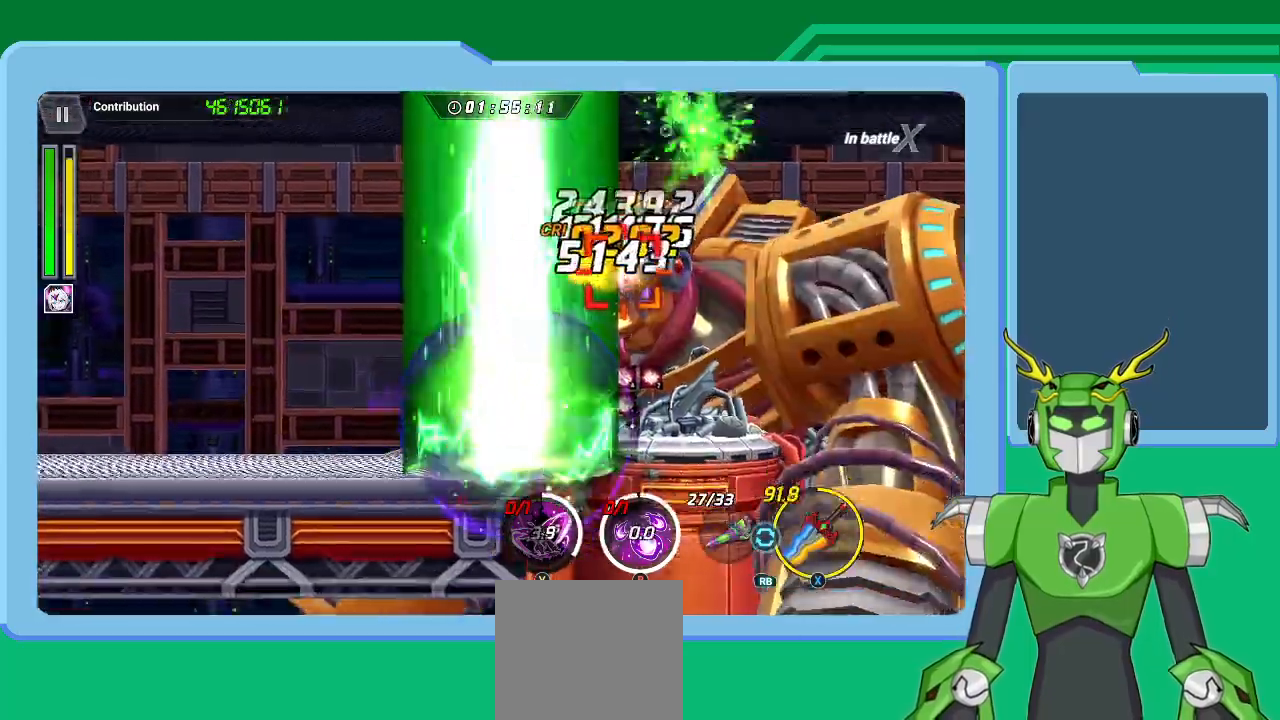
{"buttons": ["L1"], "left_stick": "up-right", "right_stick": "center", "events": [[33, "R1", "up"], [67, "L1", "up"], [67, "X", "up"], [133, "L1", "down"], [200, "L1", "up"], [267, "B", "down"], [300, "L1", "down"], [333, "B", "up"], [400, "B", "down"], [400, "L1", "up"], [433, "L1", "down"], [467, "B", "up"]]}
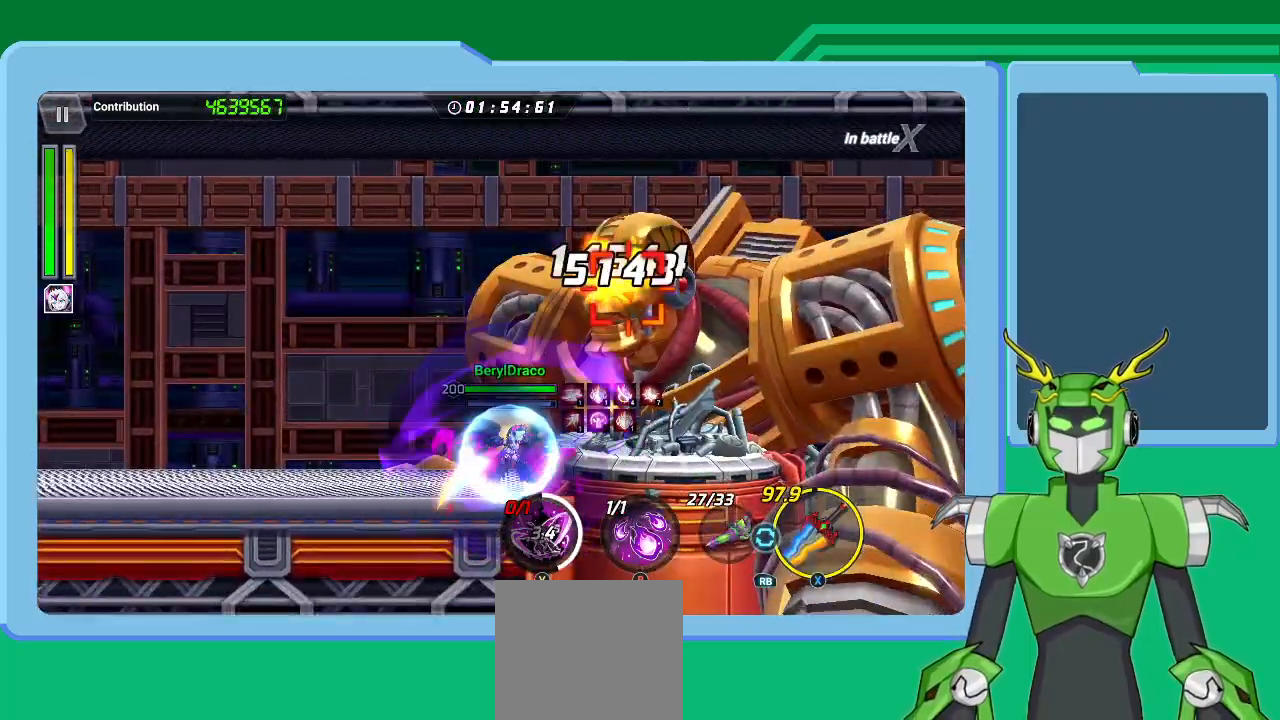
{"buttons": ["L1"], "left_stick": "up-right", "right_stick": "center", "events": [[33, "B", "down"], [33, "L1", "up"], [133, "L1", "down"], [233, "B", "up"], [233, "L1", "up"], [300, "L1", "down"], [333, "B", "down"], [400, "B", "up"], [400, "L1", "up"], [500, "L1", "down"]]}
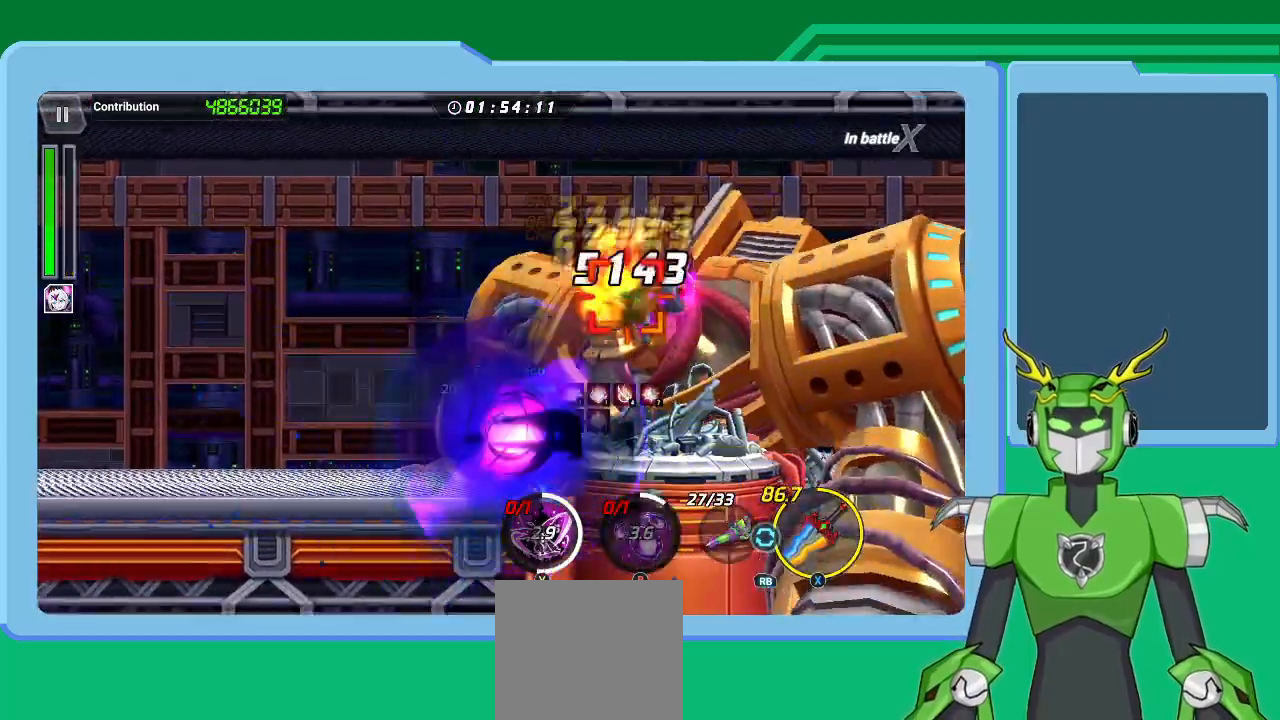
{"buttons": ["X", "L1"], "left_stick": "up-right", "right_stick": "center", "events": [[33, "X", "down"], [33, "Y", "down"], [67, "X", "up"], [100, "Y", "up"], [133, "L1", "up"], [133, "X", "down"], [200, "L1", "down"], [300, "L1", "up"], [367, "L1", "down"], [433, "L1", "up"], [500, "L1", "down"]]}
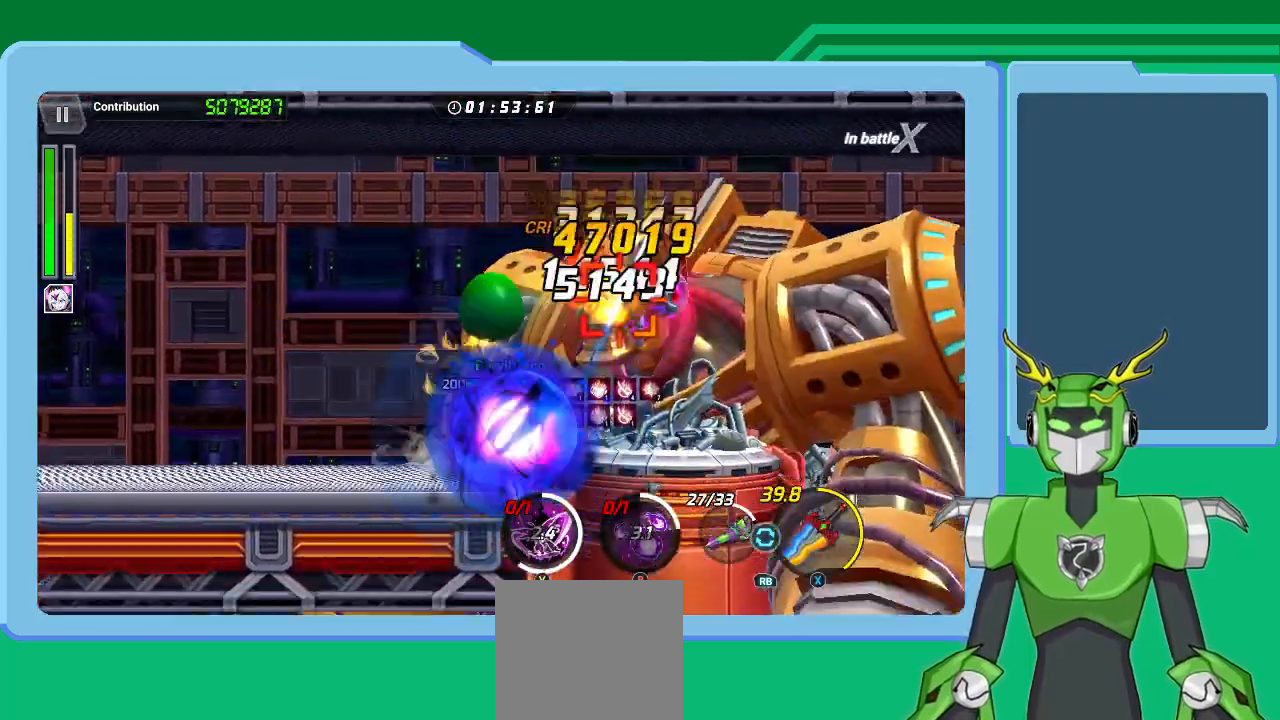
{"buttons": ["X", "L1"], "left_stick": "up-right", "right_stick": "center", "events": [[100, "L1", "up"], [167, "L1", "down"], [267, "L1", "up"], [333, "L1", "down"], [400, "L1", "up"], [467, "L1", "down"]]}
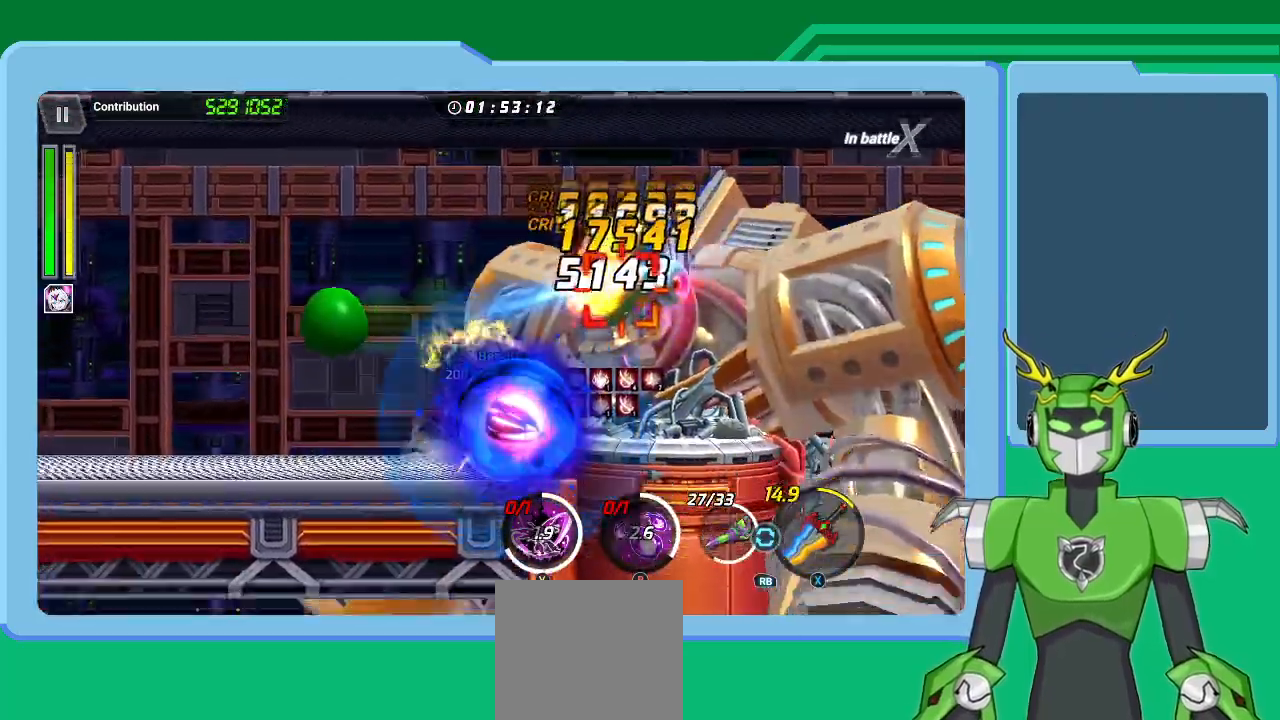
{"buttons": ["X", "L1"], "left_stick": "up-right", "right_stick": "center", "events": [[67, "L1", "up"], [100, "R1", "down"], [133, "L1", "down"], [200, "L1", "up"], [200, "R1", "up"], [267, "L1", "down"], [367, "L1", "up"], [433, "L1", "down"]]}
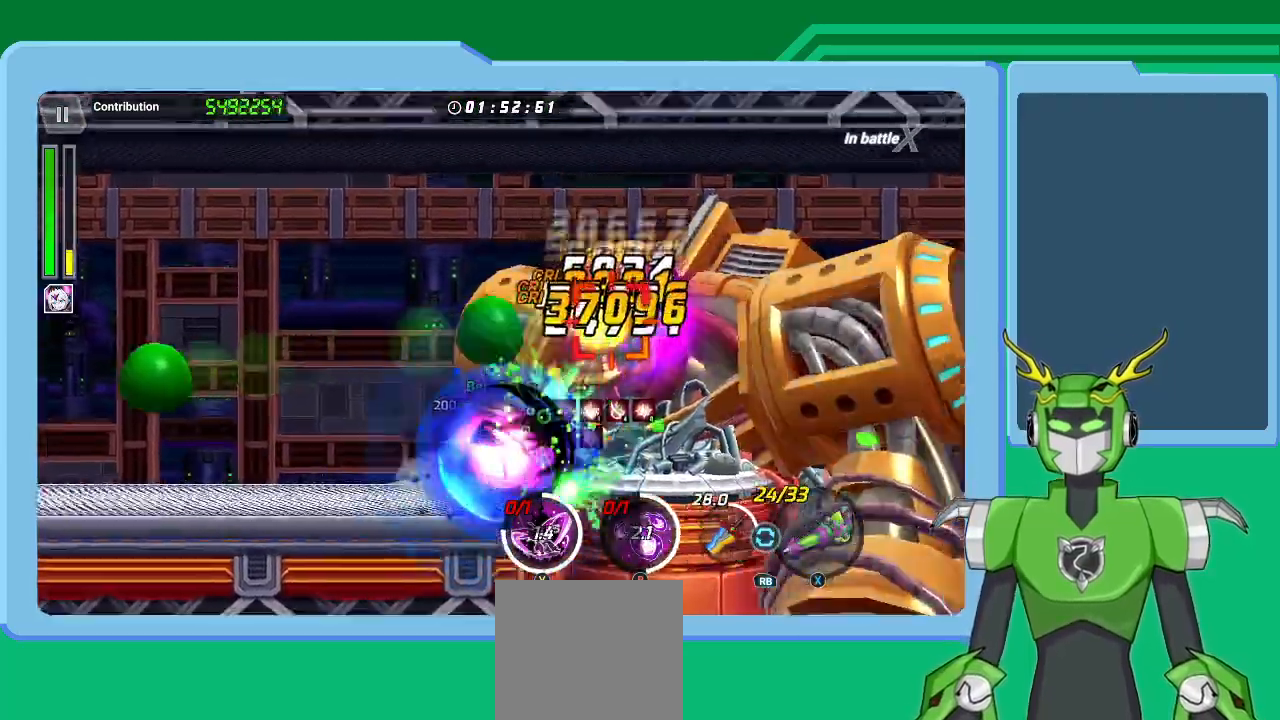
{"buttons": ["X", "L1"], "left_stick": "up-right", "right_stick": "center", "events": [[33, "L1", "up"], [100, "L1", "down"], [200, "L1", "up"], [300, "L1", "down"], [367, "L1", "up"], [467, "L1", "down"]]}
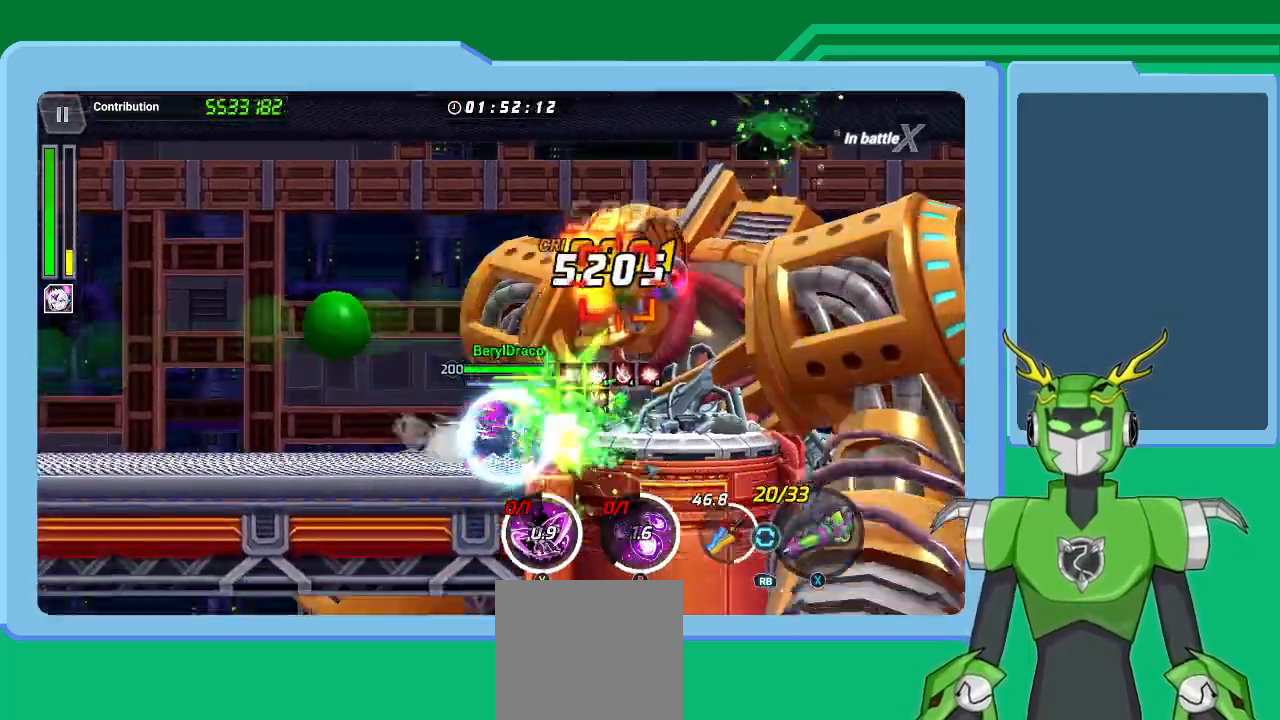
{"buttons": ["X", "L1"], "left_stick": "up-right", "right_stick": "center", "events": [[33, "L1", "up"], [100, "R1", "down"], [133, "L1", "down"], [200, "L1", "up"], [200, "R1", "up"], [267, "L1", "down"], [367, "L1", "up"], [433, "L1", "down"]]}
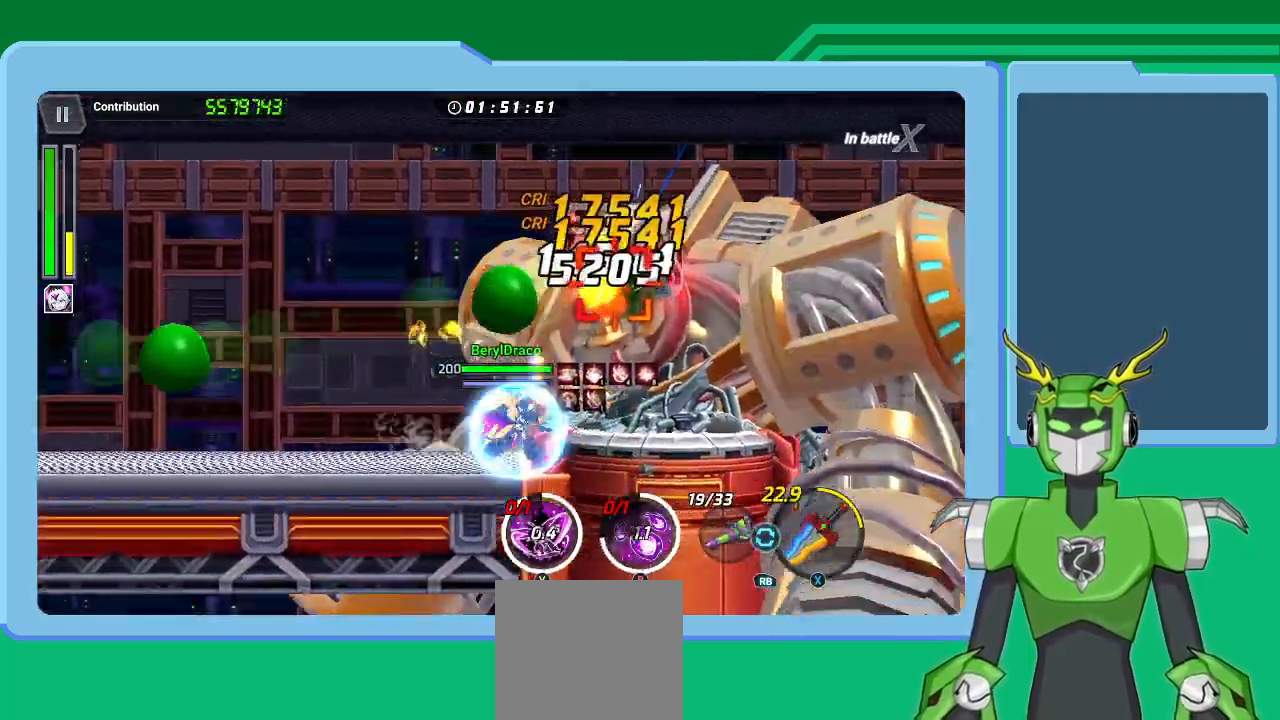
{"buttons": ["Y"], "left_stick": "up-right", "right_stick": "center", "events": [[33, "L1", "up"], [100, "L1", "down"], [200, "L1", "up"], [267, "L1", "down"], [333, "L1", "up"], [333, "R1", "down"], [367, "R1", "up"], [400, "L1", "down"], [433, "X", "up"], [467, "Y", "down"], [500, "L1", "up"]]}
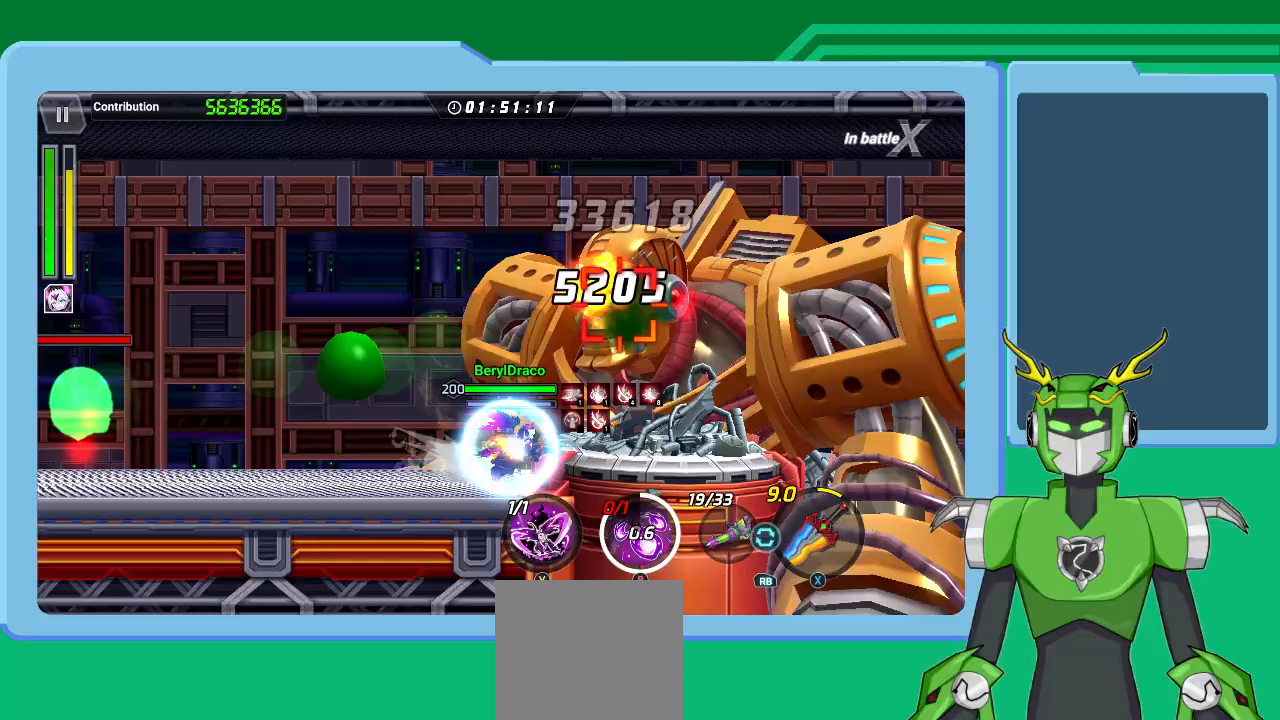
{"buttons": ["L1"], "left_stick": "up-right", "right_stick": "center", "events": [[67, "L1", "down"], [67, "Y", "up"], [133, "Y", "down"], [200, "L1", "up"], [200, "Y", "up"], [267, "L1", "down"], [267, "Y", "down"], [333, "Y", "up"], [400, "L1", "up"], [400, "Y", "down"], [467, "L1", "down"], [467, "Y", "up"]]}
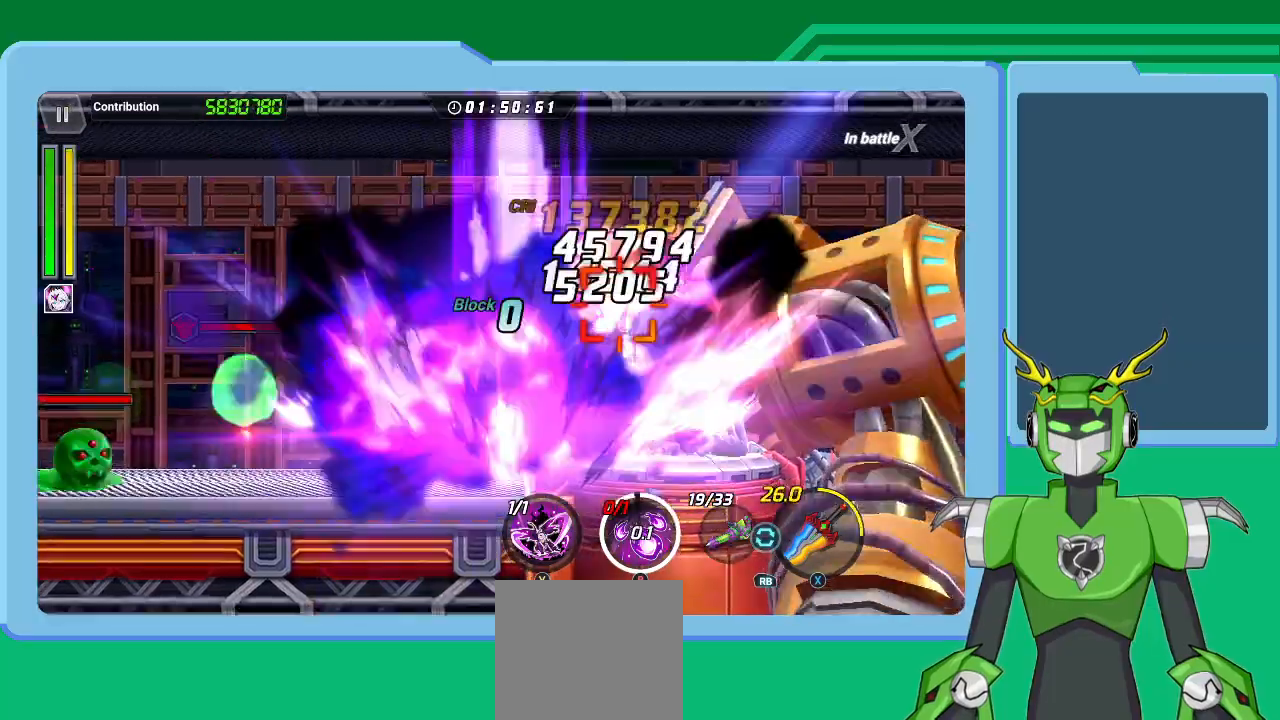
{"buttons": ["Y"], "left_stick": "up-right", "right_stick": "center", "events": [[33, "Y", "down"], [67, "L1", "up"], [67, "left_stick", "center"], [133, "Y", "up"], [167, "Y", "down"], [167, "left_stick", "up-right"], [200, "L1", "down"], [267, "Y", "up"], [300, "L1", "up"], [333, "Y", "down"], [367, "L1", "down"], [433, "Y", "up"], [500, "L1", "up"], [500, "Y", "down"]]}
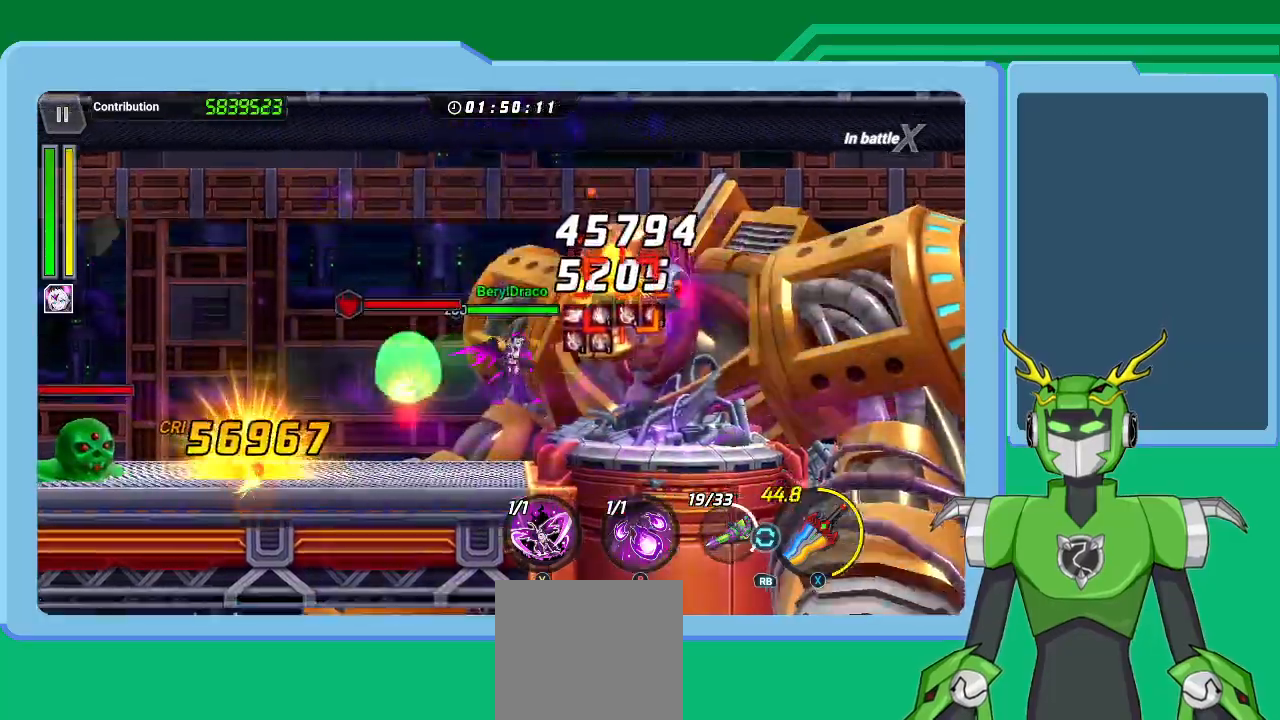
{"buttons": ["B"], "left_stick": "center", "right_stick": "center", "events": [[67, "L1", "down"], [67, "Y", "up"], [133, "Y", "down"], [200, "L1", "up"], [200, "Y", "up"], [233, "Y", "down"], [267, "L1", "down"], [333, "Y", "up"], [400, "B", "down"], [400, "L1", "up"], [400, "Y", "down"], [400, "left_stick", "center"], [433, "Y", "up"], [467, "B", "up"], [500, "B", "down"]]}
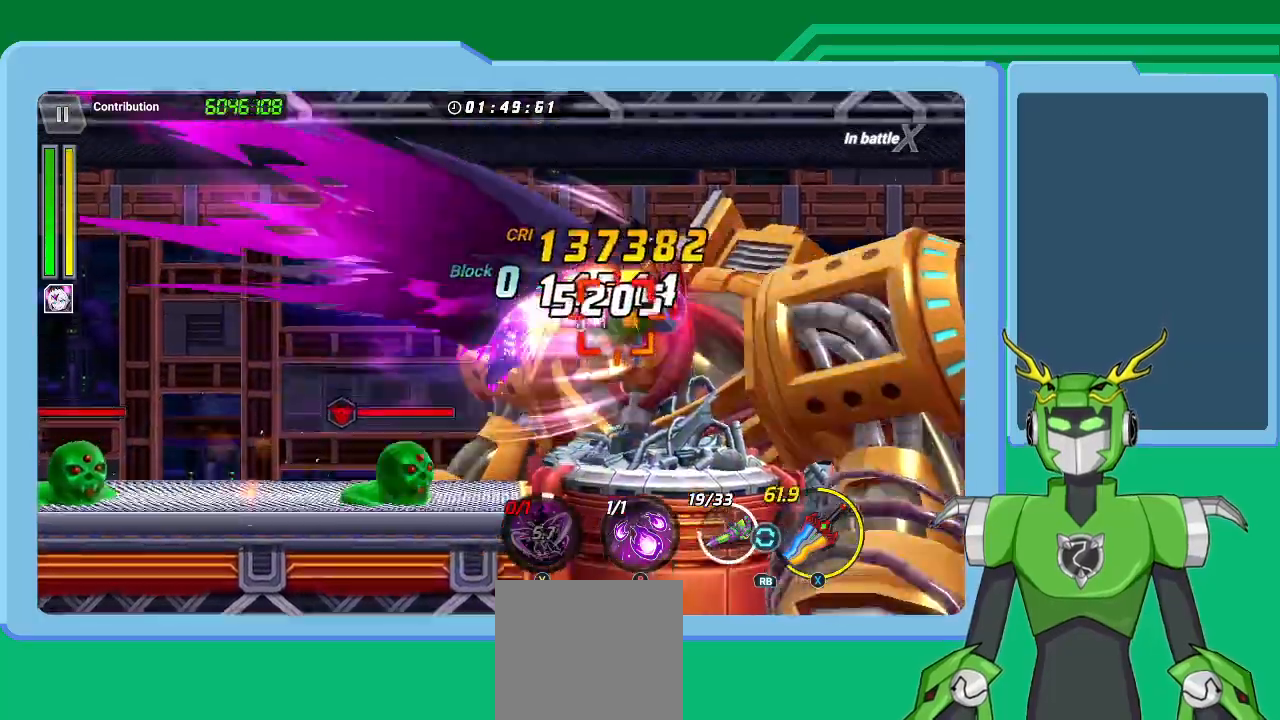
{"buttons": [], "left_stick": "up-right", "right_stick": "center", "events": [[33, "L1", "down"], [33, "left_stick", "up-right"], [67, "B", "up"], [133, "B", "down"], [133, "L1", "up"], [200, "B", "up"], [233, "L1", "down"], [267, "B", "down"], [333, "B", "up"], [333, "L1", "up"], [400, "B", "down"], [433, "L1", "down"], [467, "B", "up"], [500, "L1", "up"]]}
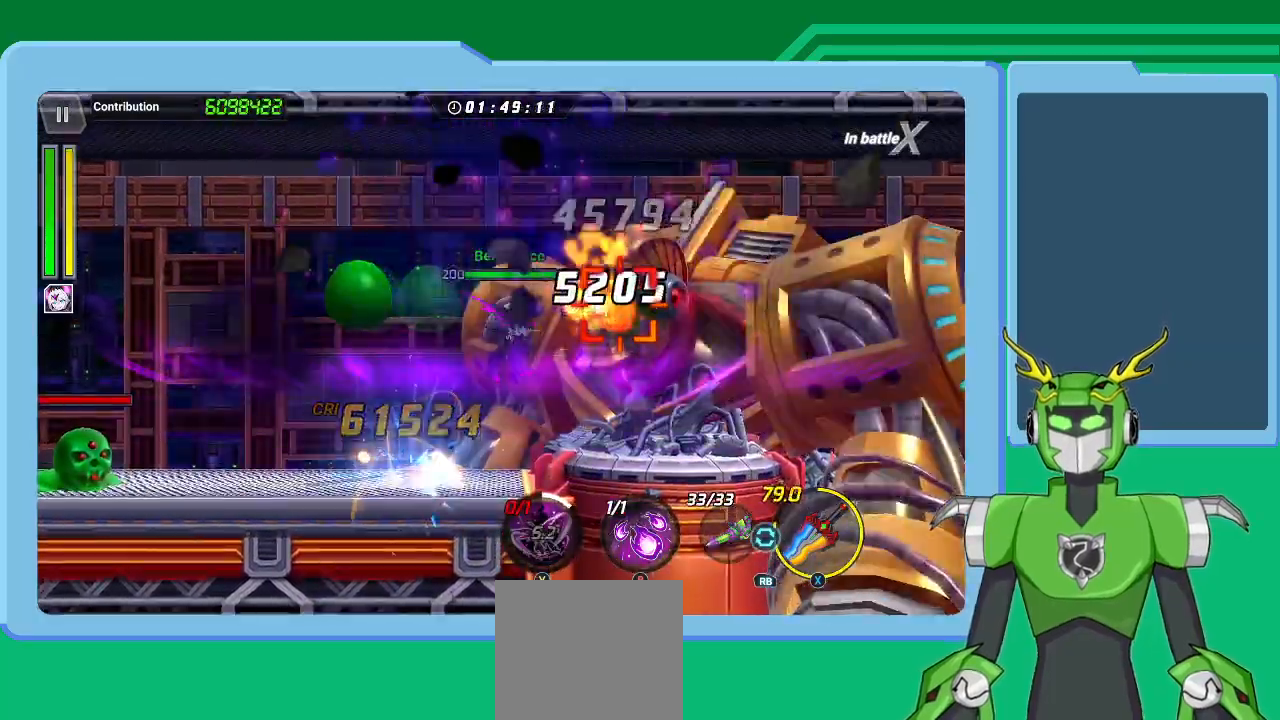
{"buttons": ["B"], "left_stick": "up-right", "right_stick": "center", "events": [[67, "B", "down"], [100, "B", "up"], [100, "L1", "down"], [133, "left_stick", "center"], [167, "B", "down"], [233, "L1", "up"], [267, "B", "up"], [300, "B", "down"], [333, "L1", "down"], [333, "left_stick", "up-right"], [400, "B", "up"], [433, "B", "down"], [433, "L1", "up"]]}
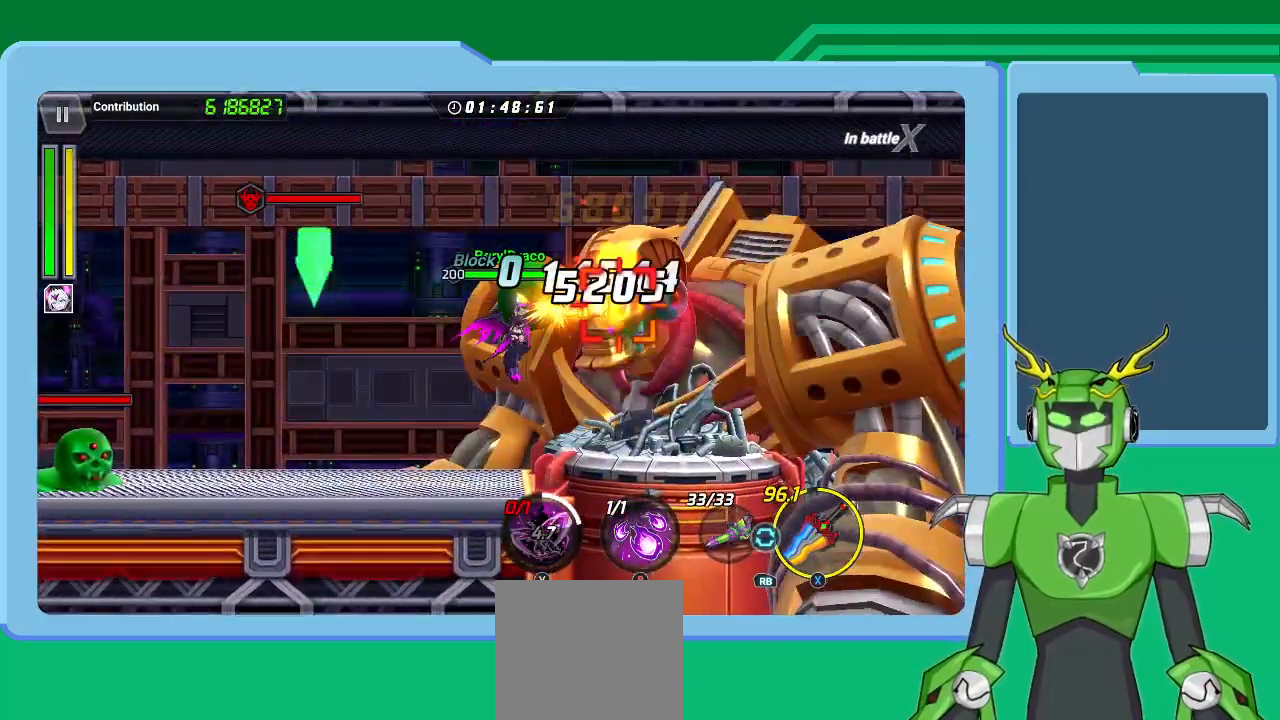
{"buttons": ["X", "L1"], "left_stick": "right", "right_stick": "center", "events": [[33, "B", "up"], [33, "L1", "down"], [100, "B", "down"], [167, "B", "up"], [167, "L1", "up"], [233, "B", "down"], [233, "L1", "down"], [300, "B", "up"], [367, "L1", "up"], [367, "X", "down"], [433, "L1", "down"], [433, "left_stick", "right"]]}
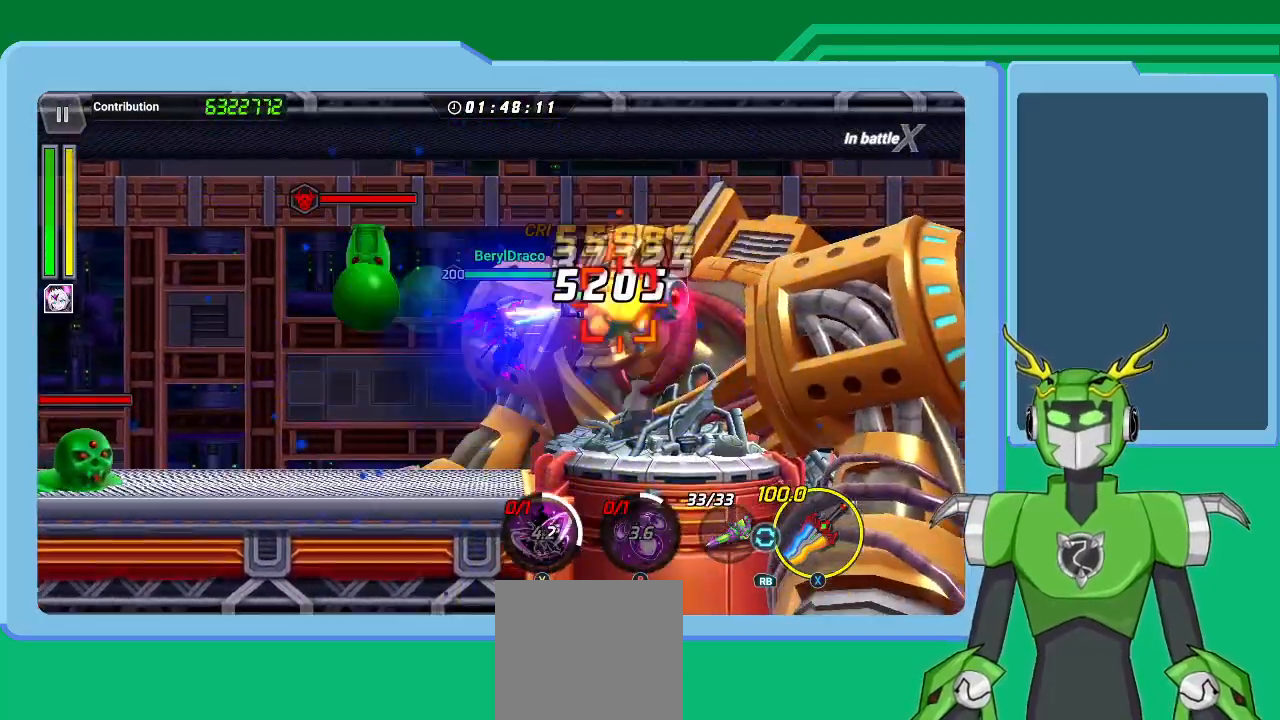
{"buttons": ["X"], "left_stick": "up-right", "right_stick": "center", "events": [[33, "L1", "up"], [100, "L1", "down"], [100, "left_stick", "up-right"], [200, "L1", "up"], [267, "L1", "down"], [333, "L1", "up"], [433, "L1", "down"], [500, "L1", "up"]]}
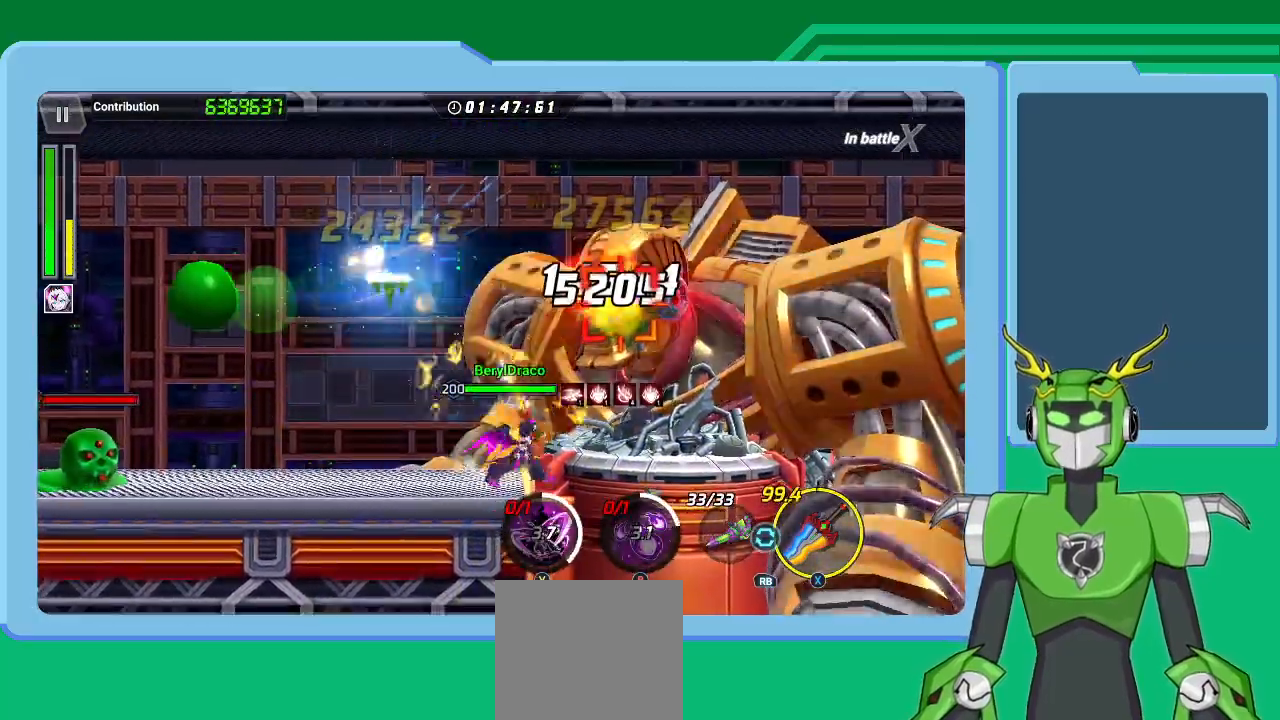
{"buttons": ["X"], "left_stick": "up-right", "right_stick": "center", "events": [[100, "L1", "down"], [167, "L1", "up"], [267, "L1", "down"], [333, "L1", "up"], [400, "L1", "down"], [500, "L1", "up"]]}
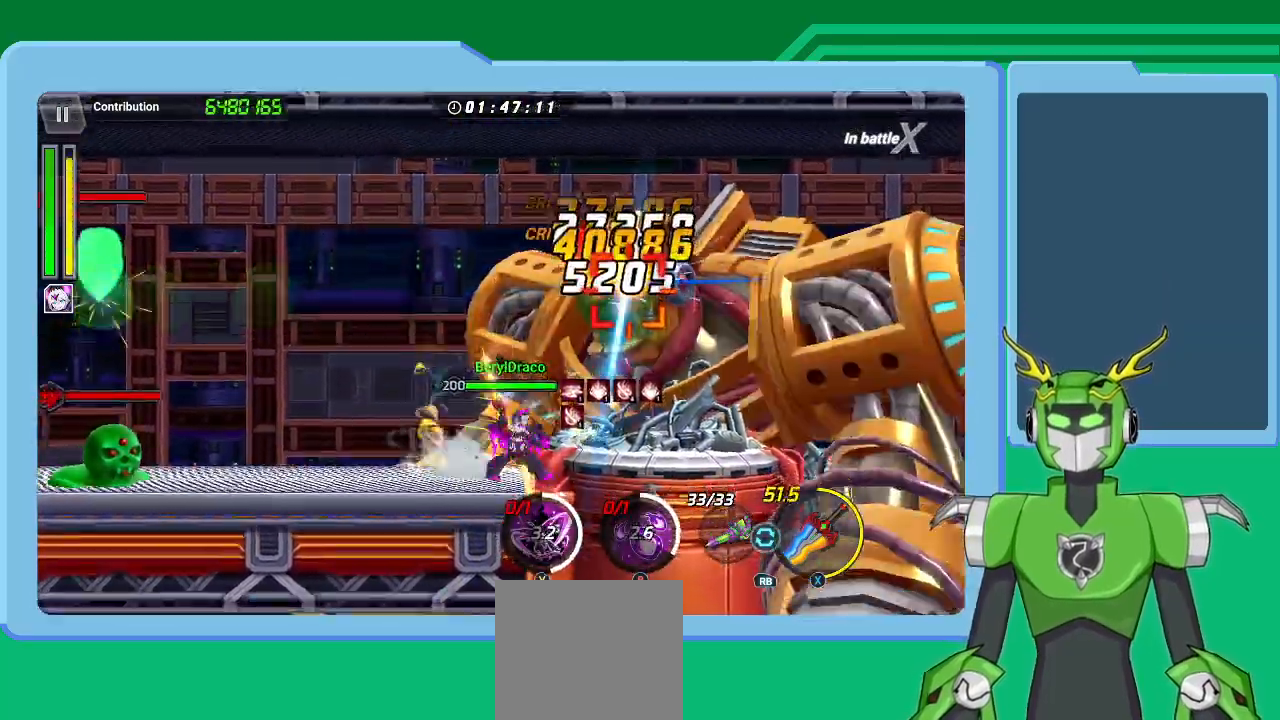
{"buttons": ["X"], "left_stick": "up-right", "right_stick": "center", "events": [[67, "L1", "down"], [133, "L1", "up"], [233, "L1", "down"], [333, "L1", "up"], [400, "L1", "down"], [467, "L1", "up"]]}
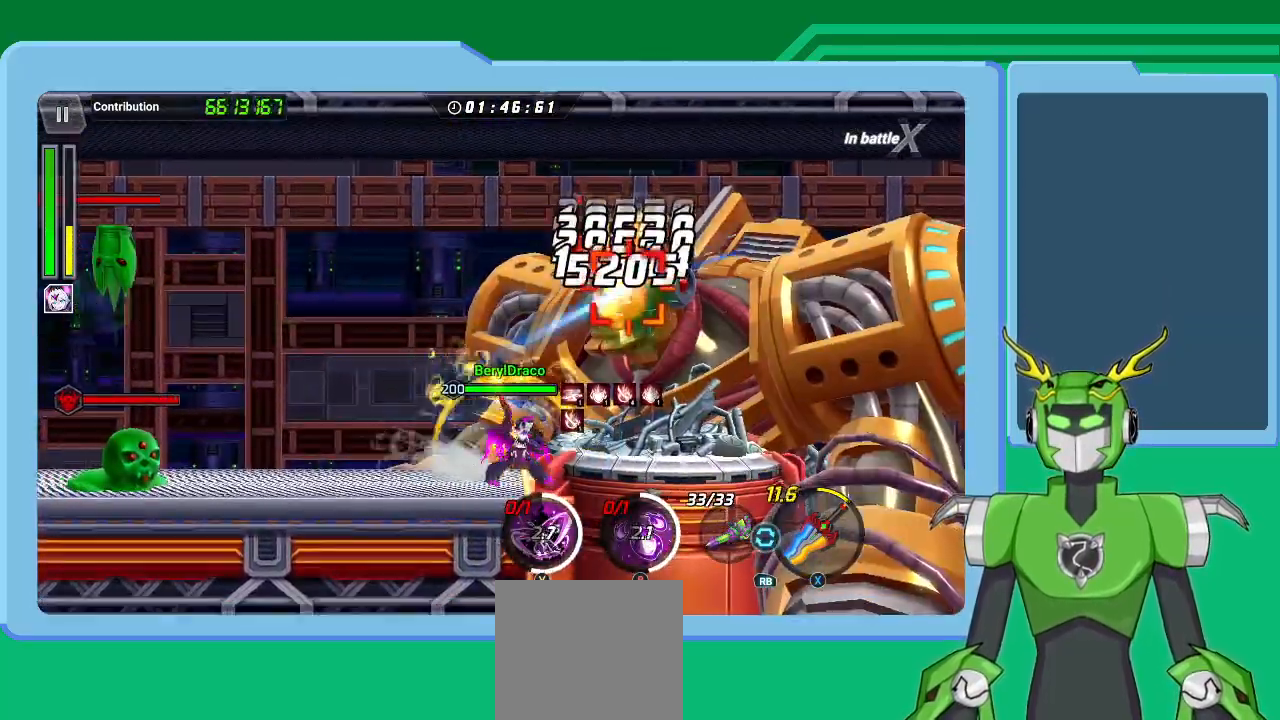
{"buttons": ["X"], "left_stick": "up-right", "right_stick": "center", "events": [[67, "L1", "down"], [133, "L1", "up"], [233, "L1", "down"], [267, "R1", "down"], [300, "L1", "up"], [333, "R1", "up"], [400, "L1", "down"], [500, "L1", "up"]]}
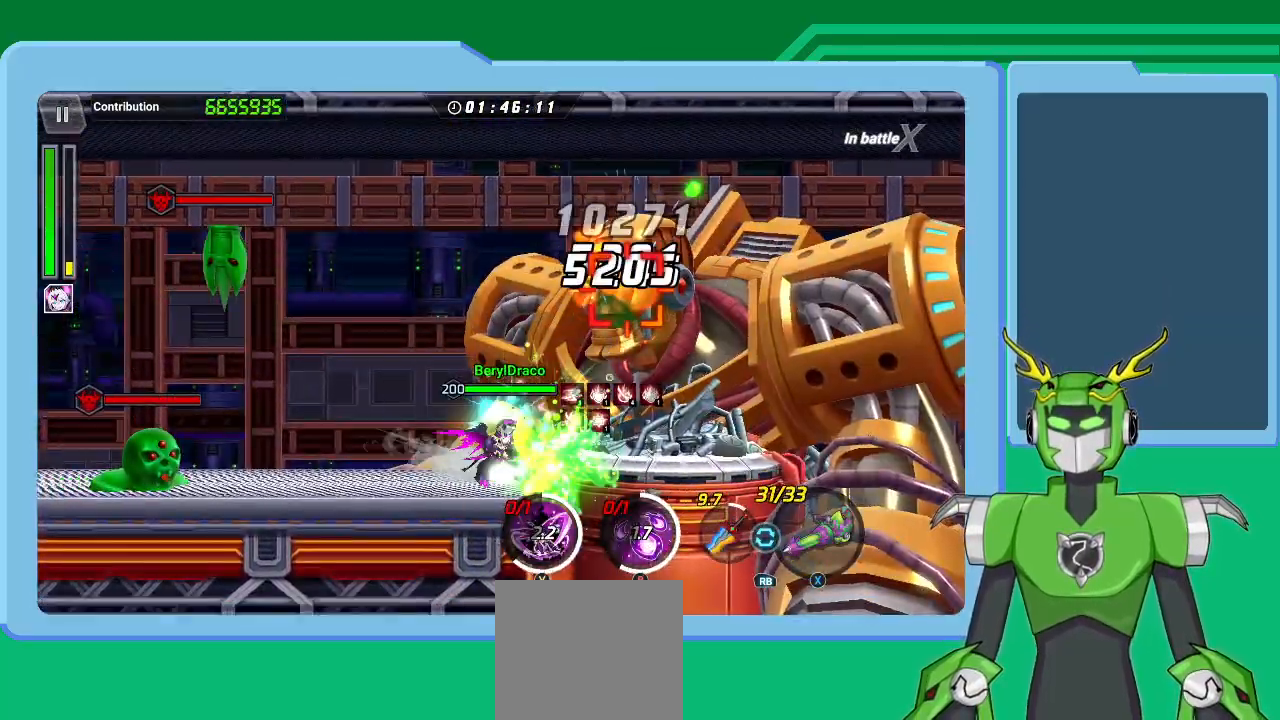
{"buttons": ["X"], "left_stick": "up-right", "right_stick": "center", "events": [[67, "L1", "down"], [167, "L1", "up"], [233, "L1", "down"], [367, "L1", "up"]]}
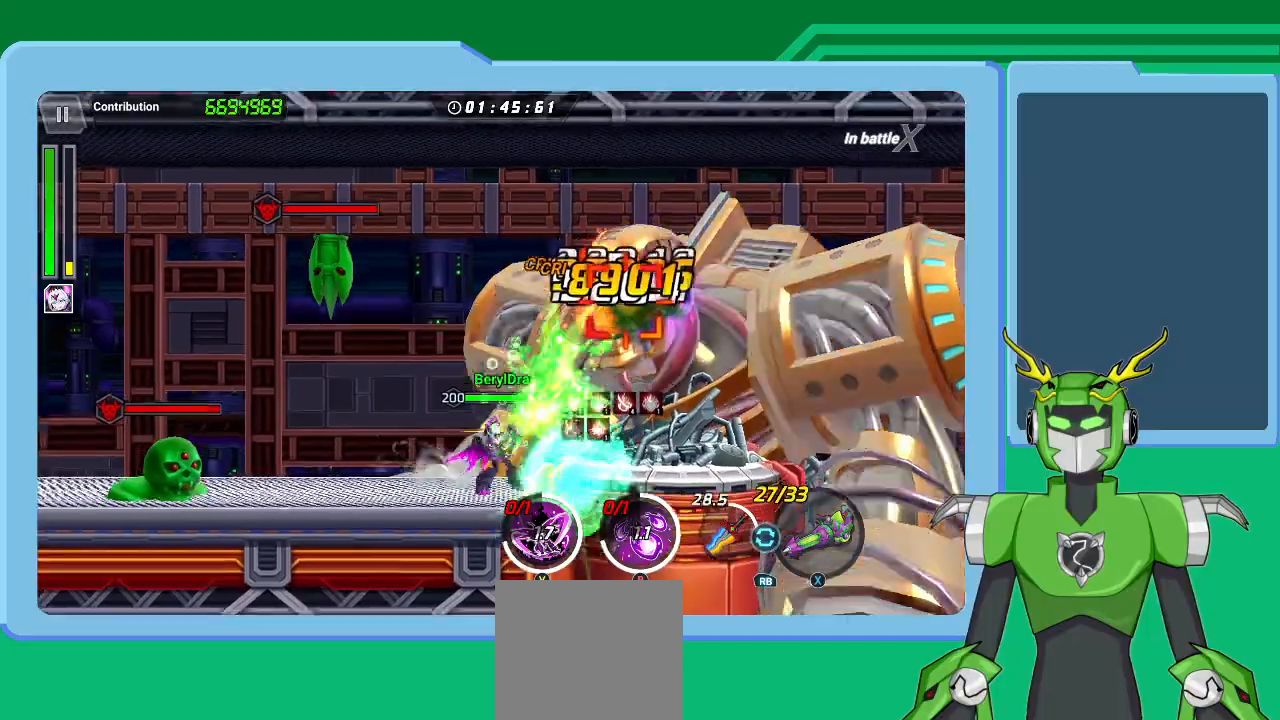
{"buttons": ["X"], "left_stick": "up-right", "right_stick": "center", "events": [[33, "left_stick", "center"], [400, "left_stick", "up-right"]]}
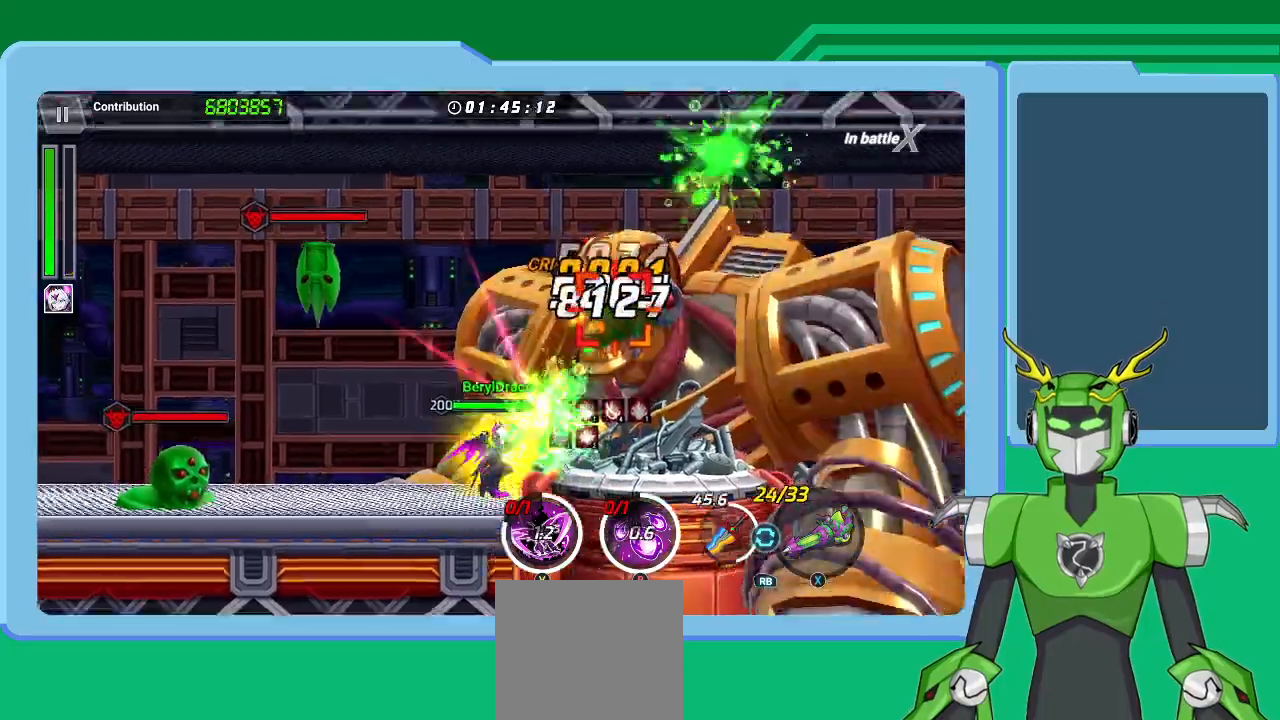
{"buttons": ["X"], "left_stick": "up-right", "right_stick": "center", "events": [[33, "L1", "down"], [133, "L1", "up"]]}
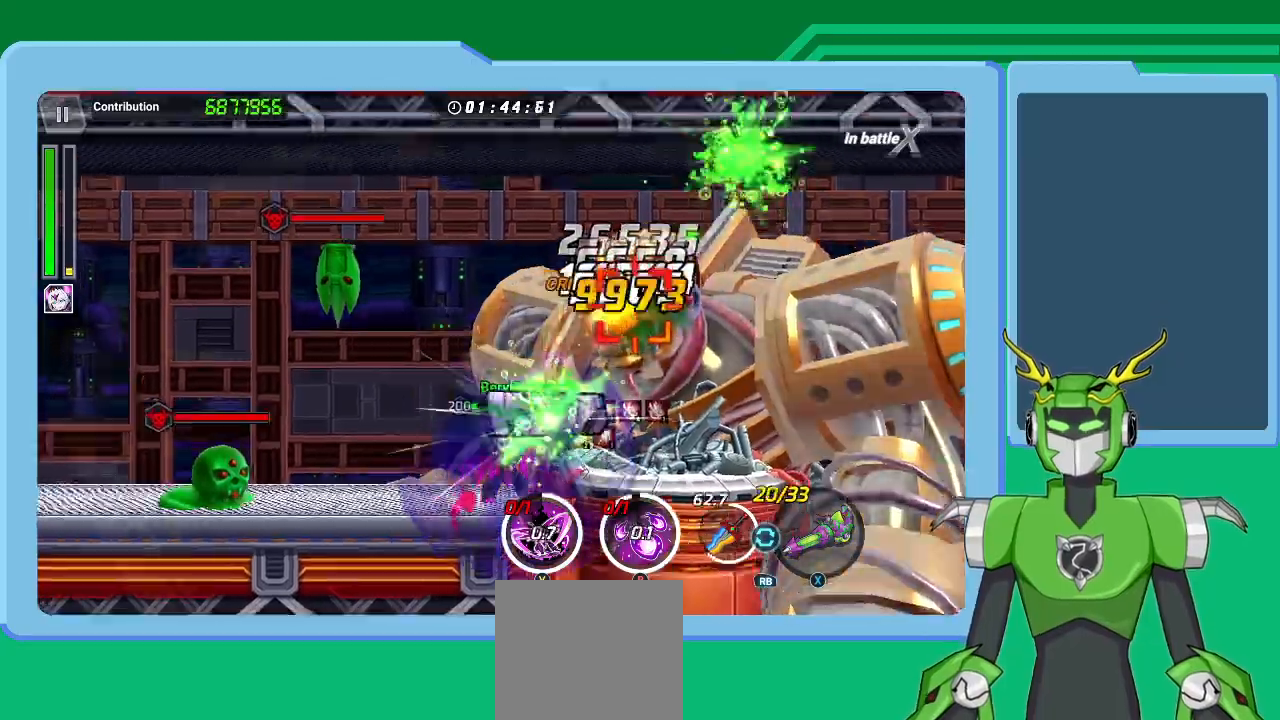
{"buttons": [], "left_stick": "up-right", "right_stick": "center", "events": [[200, "L1", "down"], [300, "L1", "up"], [333, "R1", "down"], [367, "L1", "down"], [433, "R1", "up"], [467, "L1", "up"], [467, "X", "up"]]}
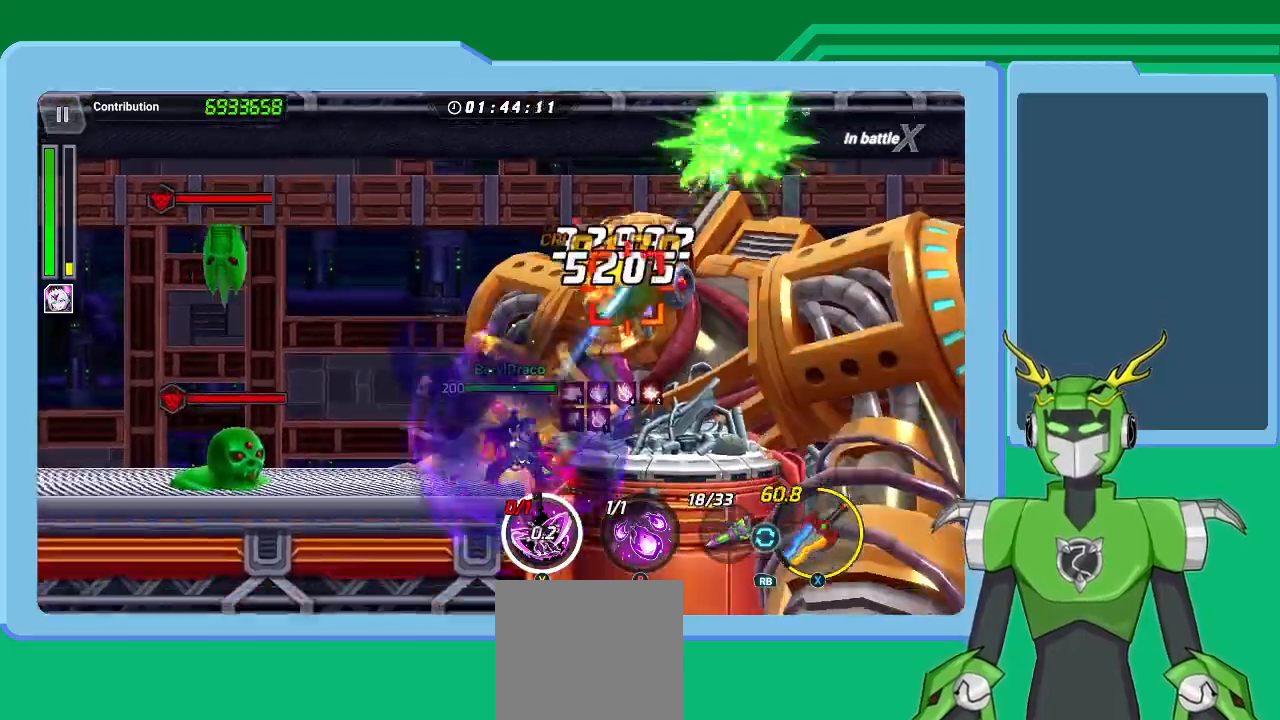
{"buttons": ["B"], "left_stick": "center", "right_stick": "center", "events": [[33, "B", "down"], [33, "L1", "down"], [133, "B", "up"], [133, "L1", "up"], [200, "B", "down"], [267, "B", "up"], [267, "L1", "down"], [333, "B", "down"], [400, "L1", "up"], [400, "left_stick", "center"], [433, "B", "up"], [500, "B", "down"]]}
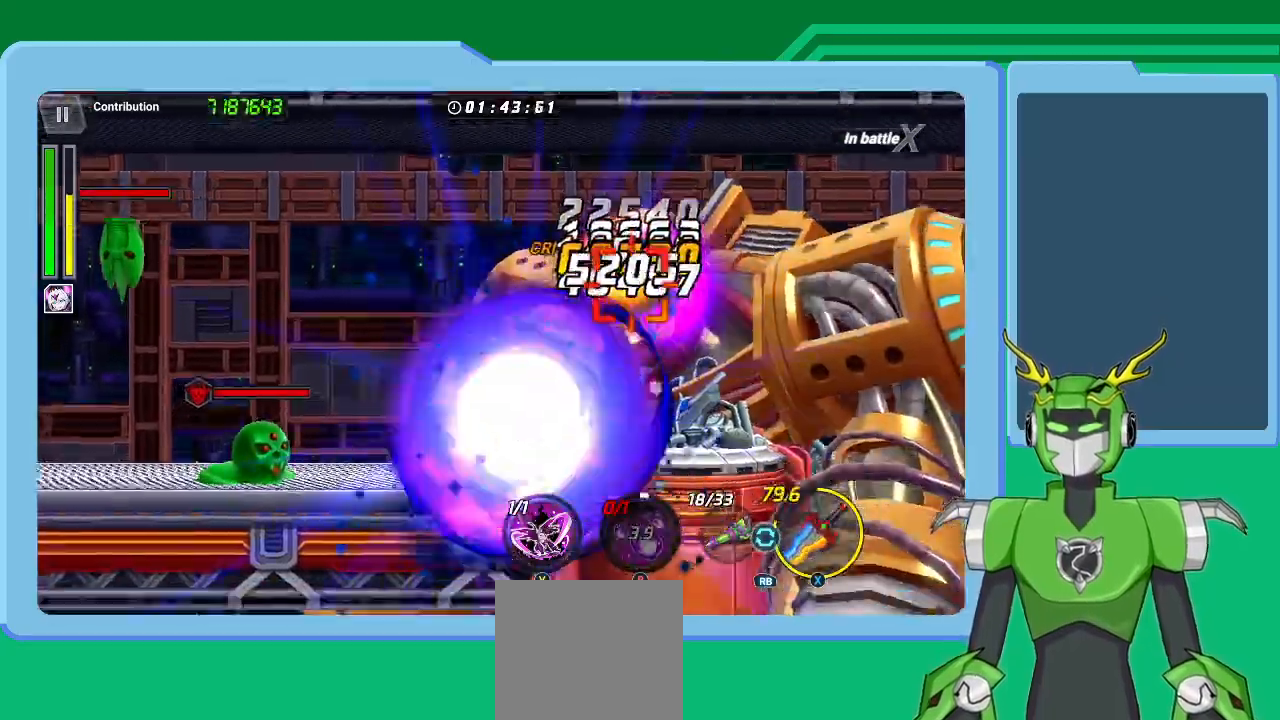
{"buttons": [], "left_stick": "up-right", "right_stick": "center", "events": [[33, "left_stick", "up-right"], [67, "B", "up"], [67, "L1", "down"], [133, "B", "down"], [167, "L1", "up"], [200, "B", "up"], [267, "L1", "down"], [267, "Y", "down"], [333, "Y", "up"], [367, "L1", "up"], [400, "Y", "down"], [500, "Y", "up"]]}
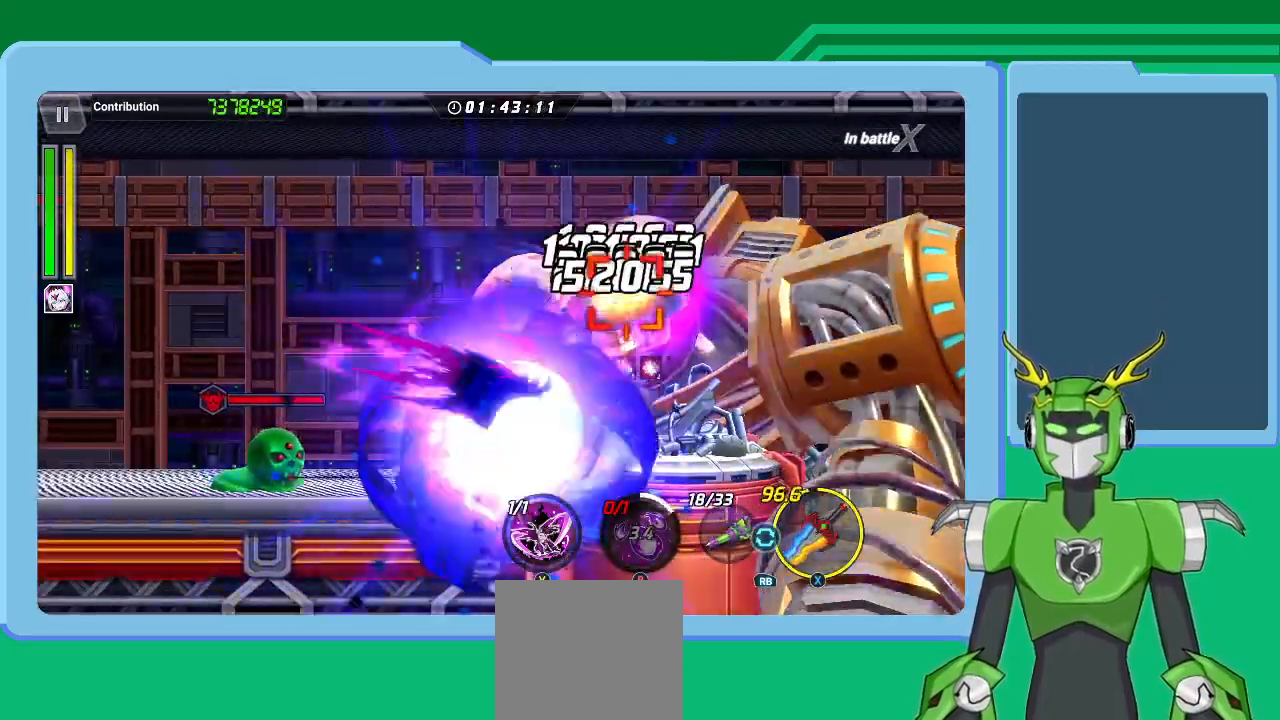
{"buttons": ["Y"], "left_stick": "up-right", "right_stick": "center", "events": [[33, "L1", "down"], [67, "Y", "down"], [100, "L1", "up"], [100, "Y", "up"], [100, "left_stick", "center"], [200, "Y", "down"], [300, "Y", "up"], [300, "left_stick", "up-right"], [333, "Y", "down"], [433, "Y", "up"], [500, "Y", "down"]]}
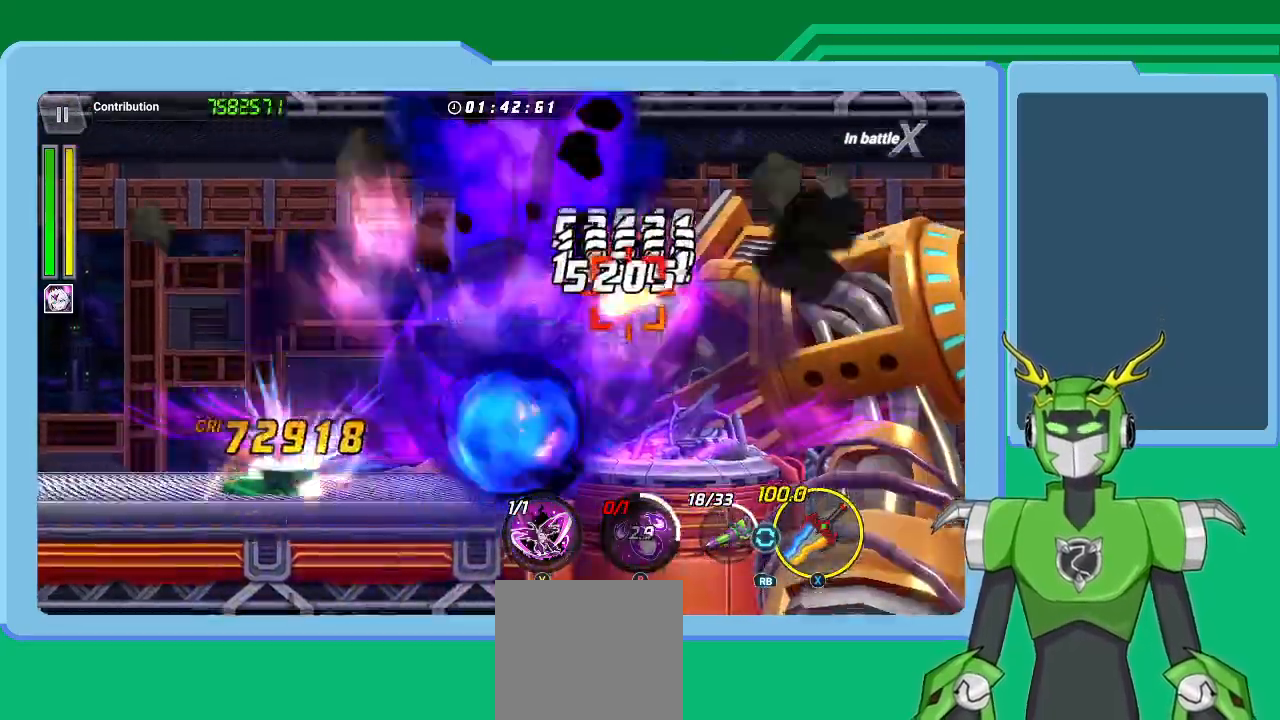
{"buttons": ["L1"], "left_stick": "up-right", "right_stick": "center", "events": [[100, "Y", "up"], [133, "Y", "down"], [133, "left_stick", "center"], [233, "Y", "up"], [267, "Y", "down"], [267, "left_stick", "up-right"], [367, "Y", "up"], [433, "L1", "down"], [433, "Y", "down"], [500, "Y", "up"]]}
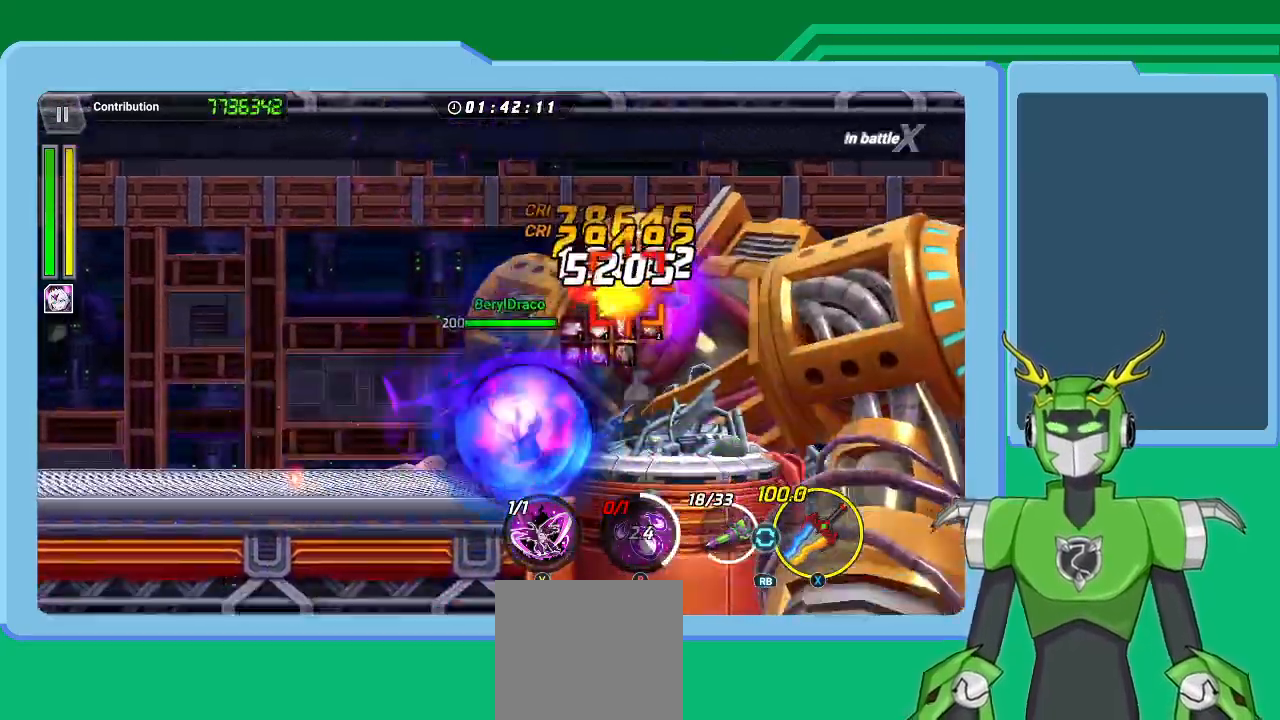
{"buttons": ["X"], "left_stick": "up-right", "right_stick": "center", "events": [[67, "L1", "up"], [67, "Y", "down"], [133, "Y", "up"], [167, "L1", "down"], [200, "Y", "down"], [267, "L1", "up"], [300, "Y", "up"], [333, "L1", "down"], [333, "Y", "down"], [433, "Y", "up"], [467, "L1", "up"], [500, "X", "down"]]}